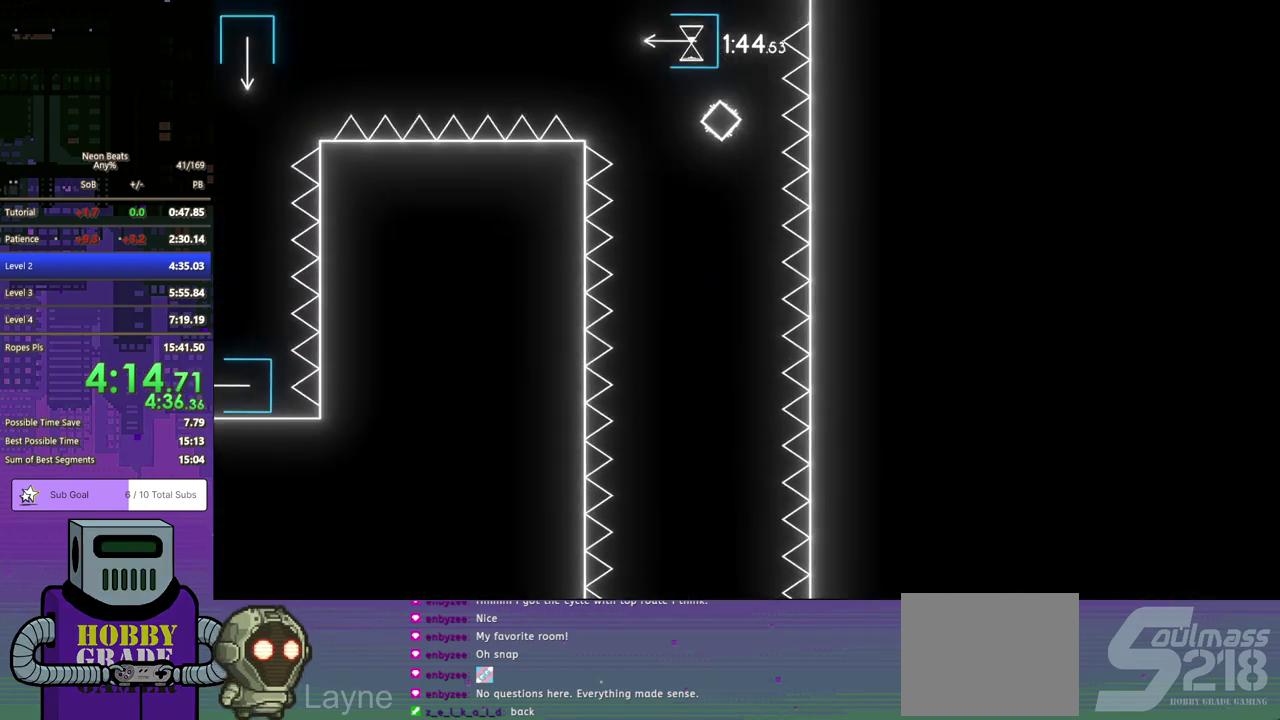
Gameplay with a controller (PlayStation layout); each line is a JSON object with the inputs held at the frame after it. "events" lists button and stick changes between this image and that frame as [ms after this image, input, new state], when the widget could be followed in between. Not read: L1 L2 R1 R2 R3 right_stick.
{"buttons": [], "left_stick": "center", "events": []}
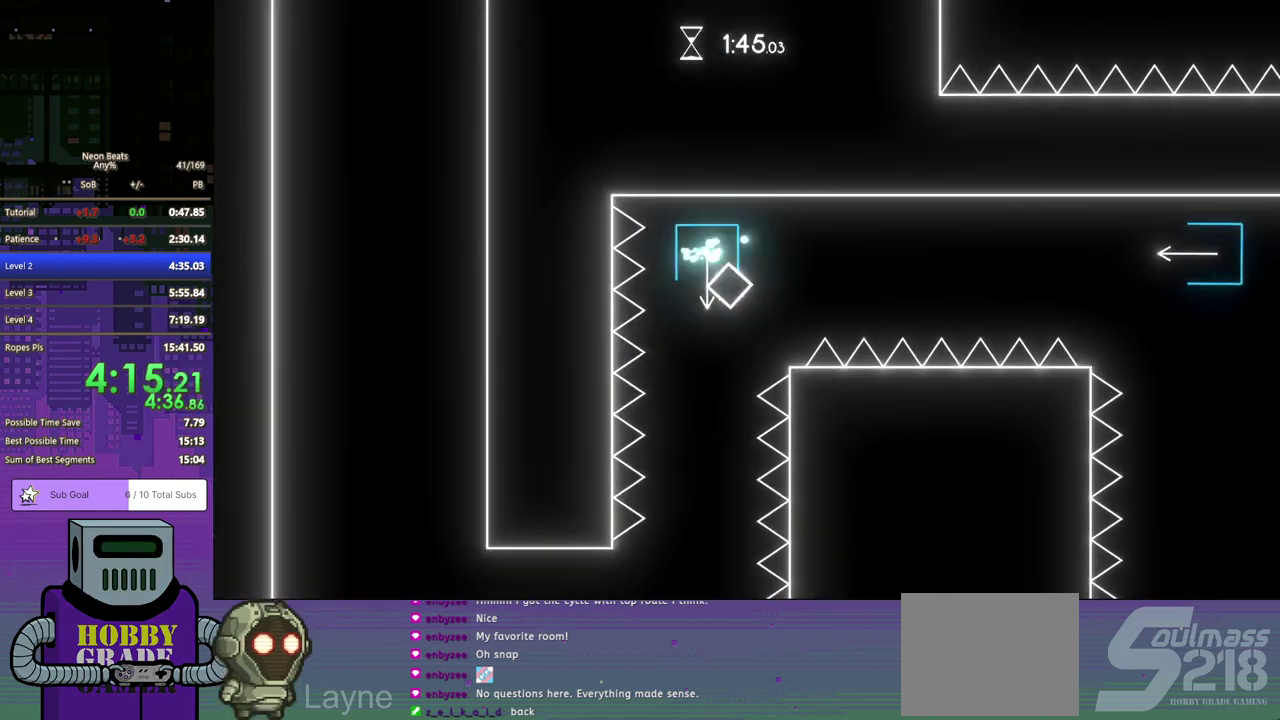
{"buttons": [], "left_stick": "center", "events": []}
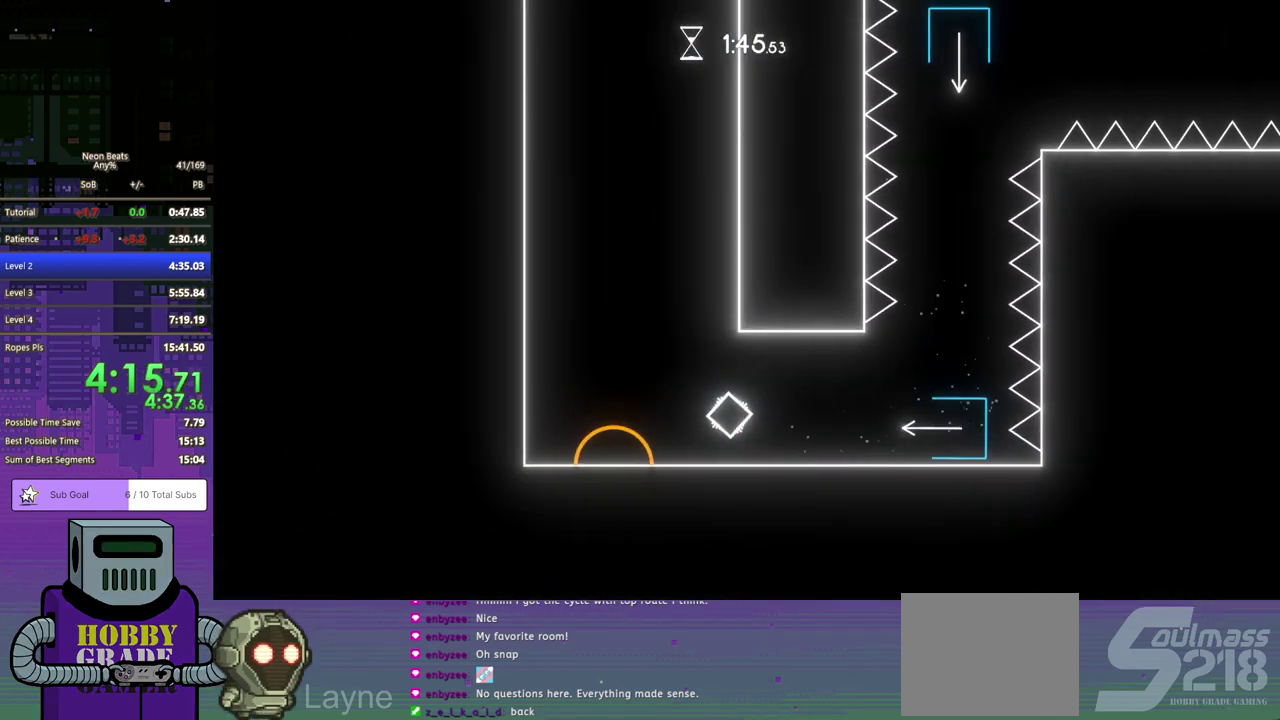
{"buttons": [], "left_stick": "center", "events": []}
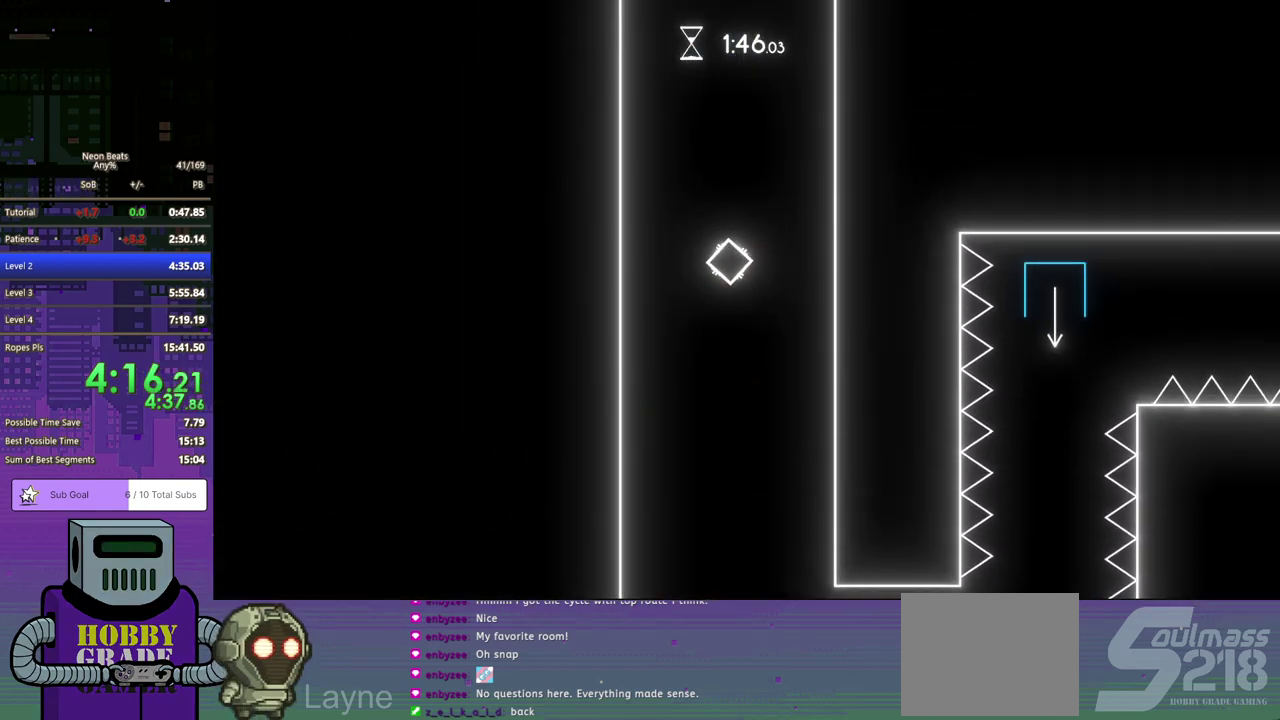
{"buttons": ["CROSS"], "left_stick": "center", "events": [[17, "DPAD_RIGHT", "down"], [50, "DPAD_DOWN", "down"], [317, "CROSS", "down"], [333, "DPAD_DOWN", "up"], [350, "DPAD_RIGHT", "up"], [400, "CROSS", "up"], [467, "CROSS", "down"]]}
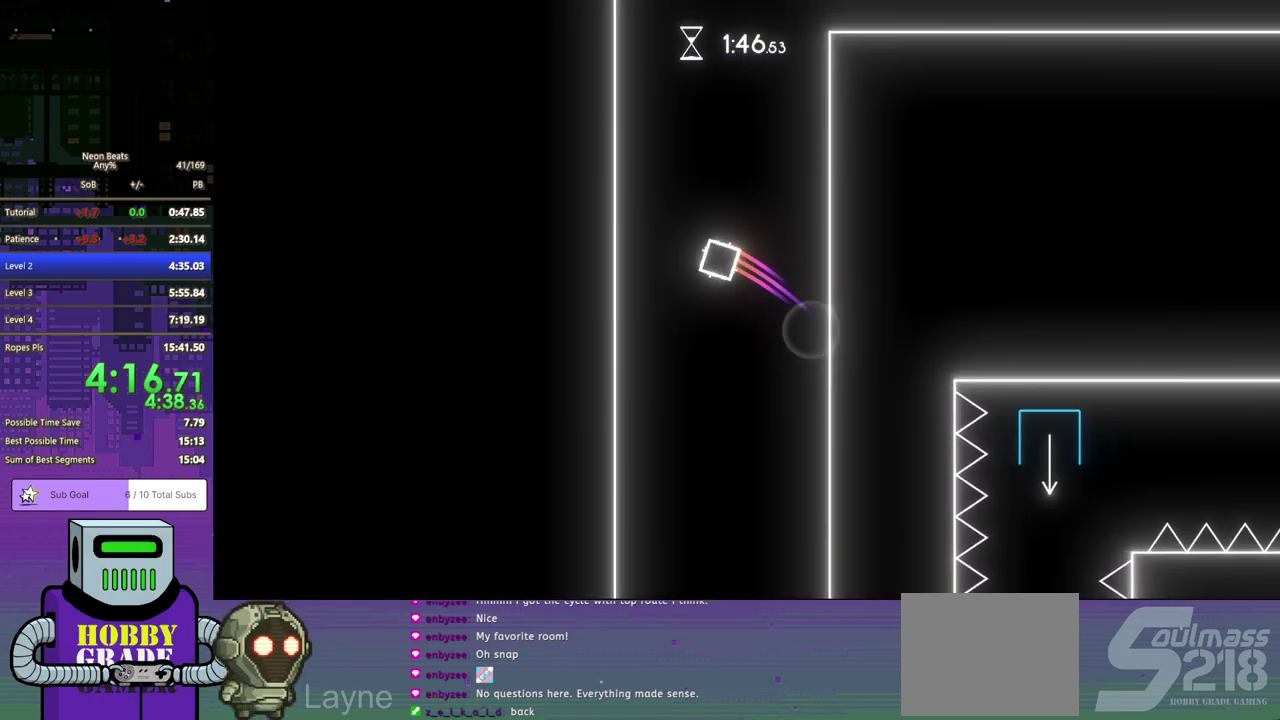
{"buttons": [], "left_stick": "center", "events": [[167, "CROSS", "up"], [217, "CROSS", "down"], [317, "CROSS", "up"], [367, "CROSS", "down"], [450, "CROSS", "up"]]}
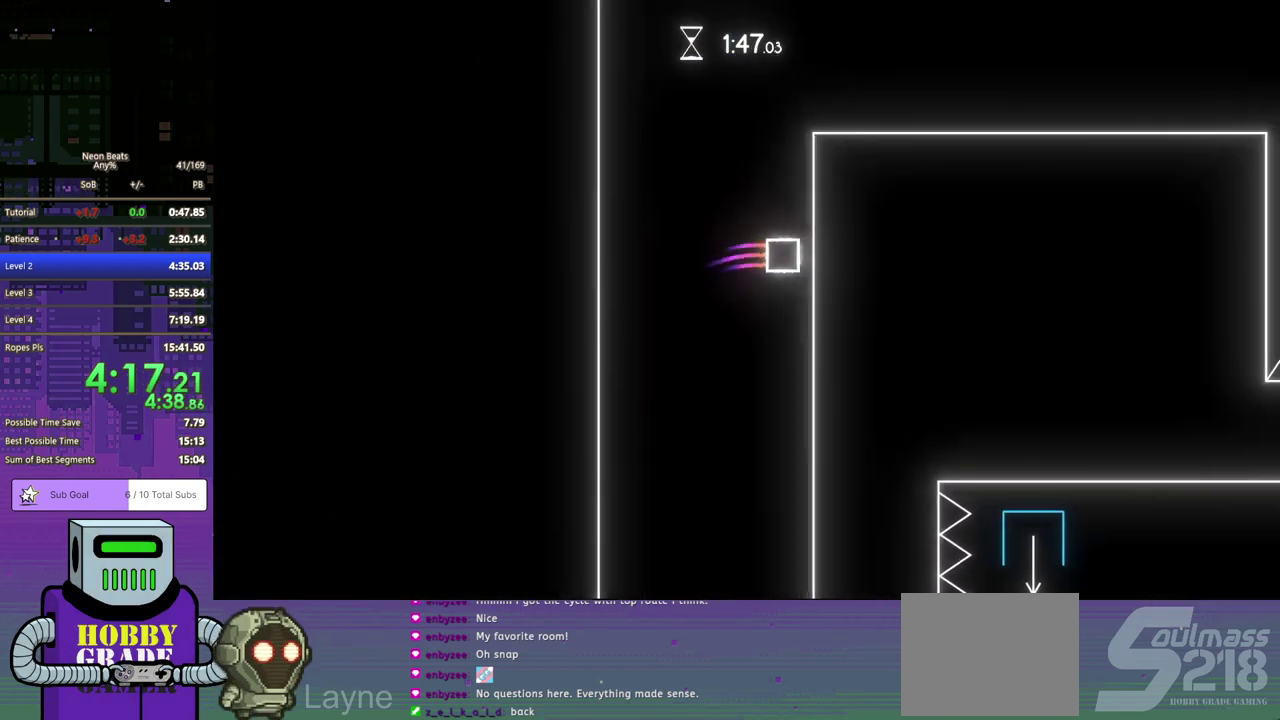
{"buttons": ["CROSS"], "left_stick": "center", "events": [[17, "CROSS", "down"], [117, "CROSS", "up"], [167, "CROSS", "down"], [283, "CROSS", "up"], [333, "CROSS", "down"]]}
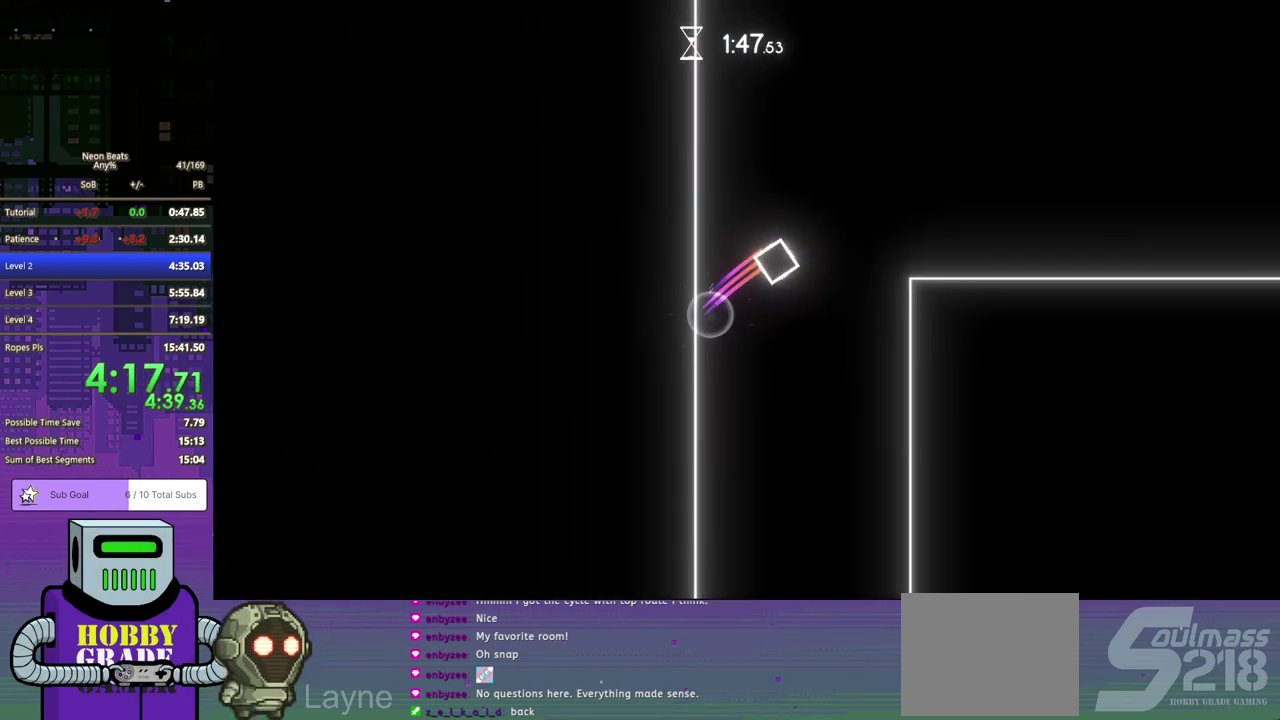
{"buttons": ["DPAD_RIGHT"], "left_stick": "center", "events": [[67, "DPAD_RIGHT", "down"], [117, "DPAD_DOWN", "down"], [200, "CROSS", "up"], [450, "DPAD_DOWN", "up"]]}
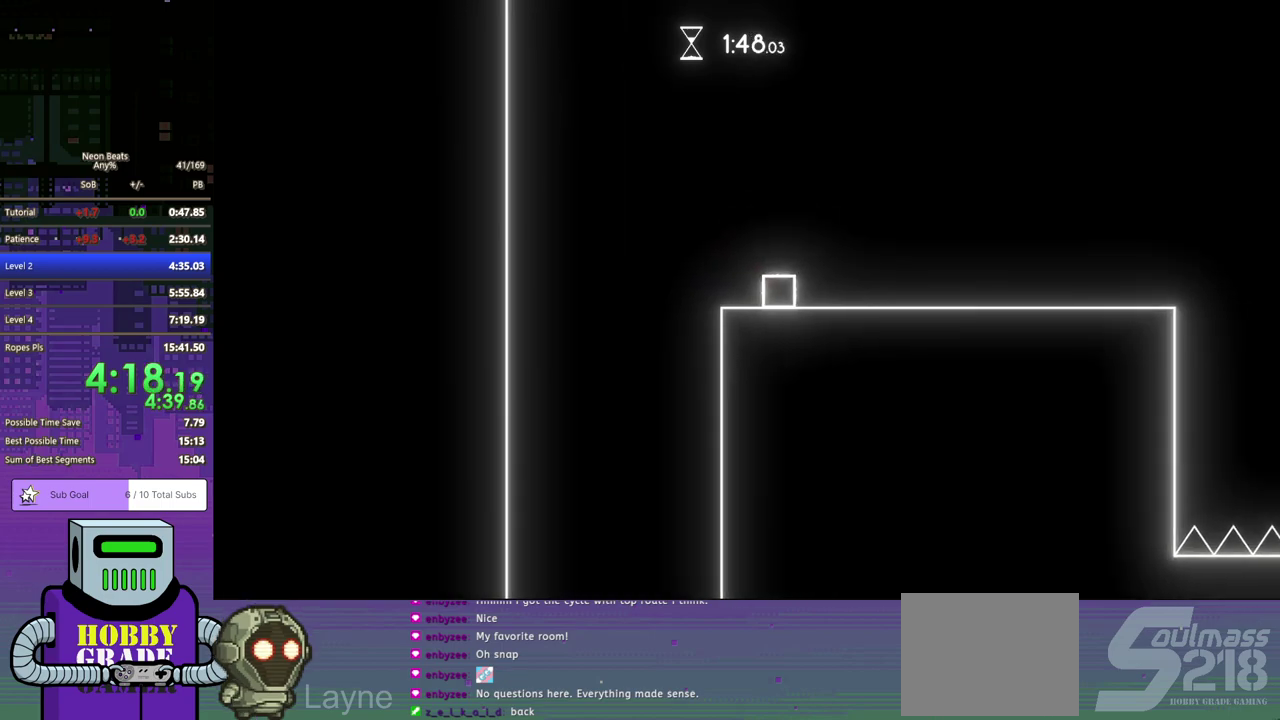
{"buttons": ["DPAD_RIGHT"], "left_stick": "center", "events": []}
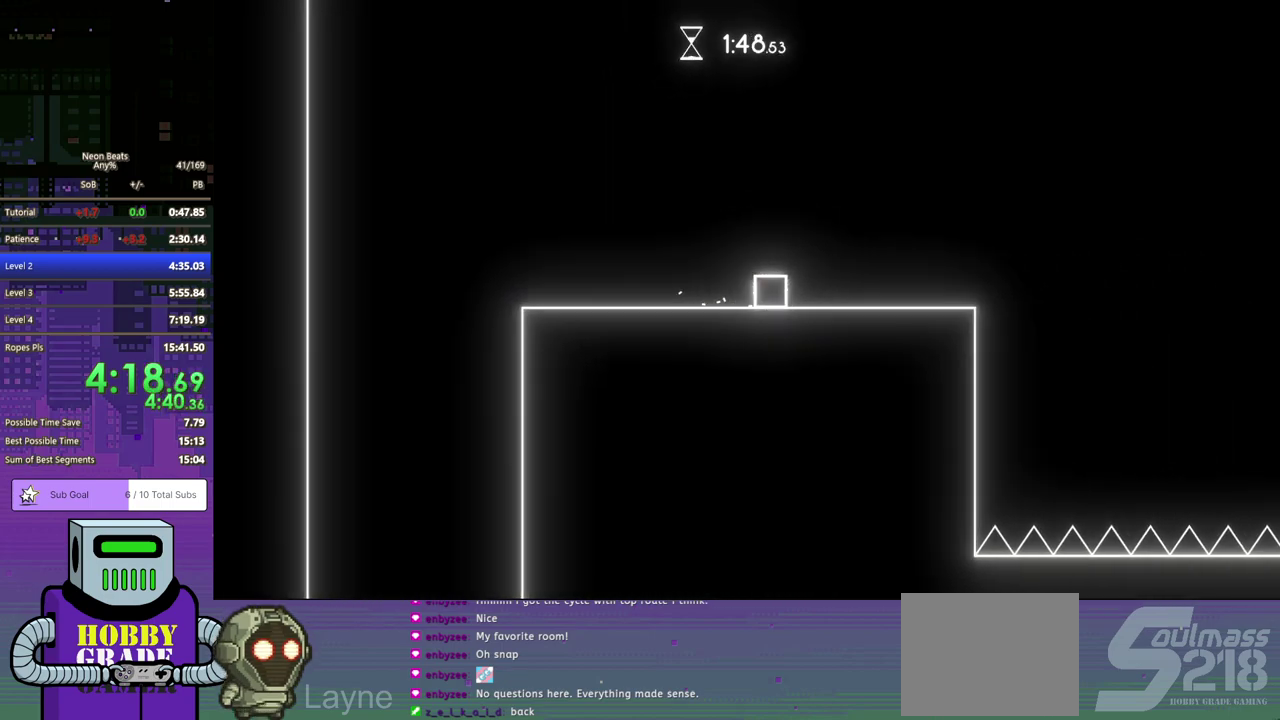
{"buttons": ["CROSS", "DPAD_DOWN", "DPAD_RIGHT"], "left_stick": "center", "events": [[467, "CROSS", "down"], [467, "DPAD_DOWN", "down"]]}
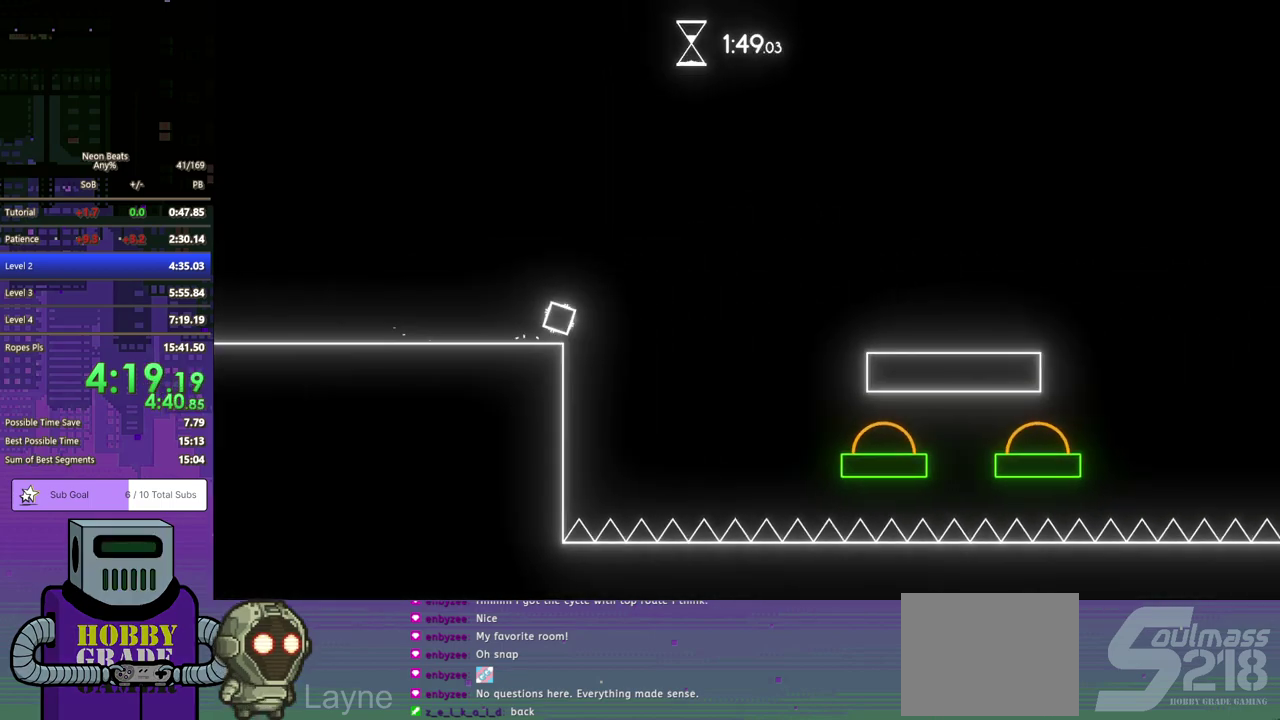
{"buttons": [], "left_stick": "center", "events": [[83, "CROSS", "up"], [183, "DPAD_DOWN", "up"], [400, "DPAD_RIGHT", "up"]]}
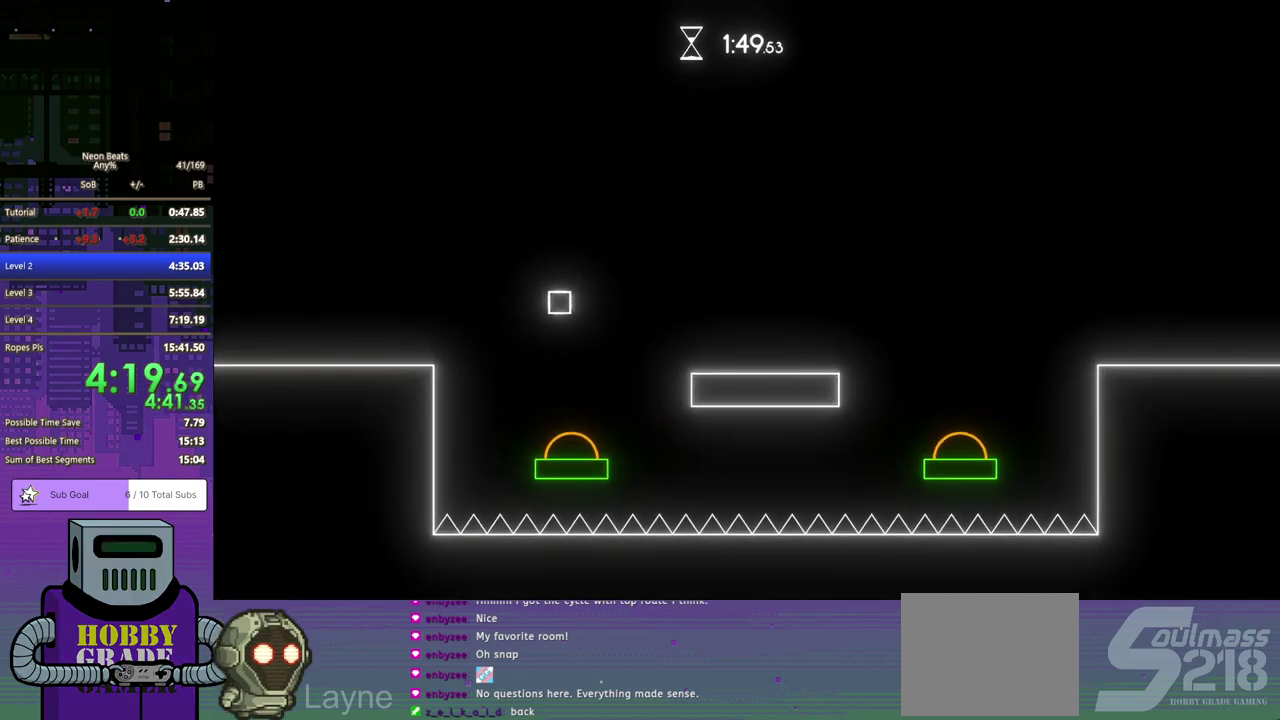
{"buttons": ["DPAD_RIGHT"], "left_stick": "center", "events": [[183, "DPAD_RIGHT", "down"], [233, "DPAD_DOWN", "down"], [467, "DPAD_DOWN", "up"]]}
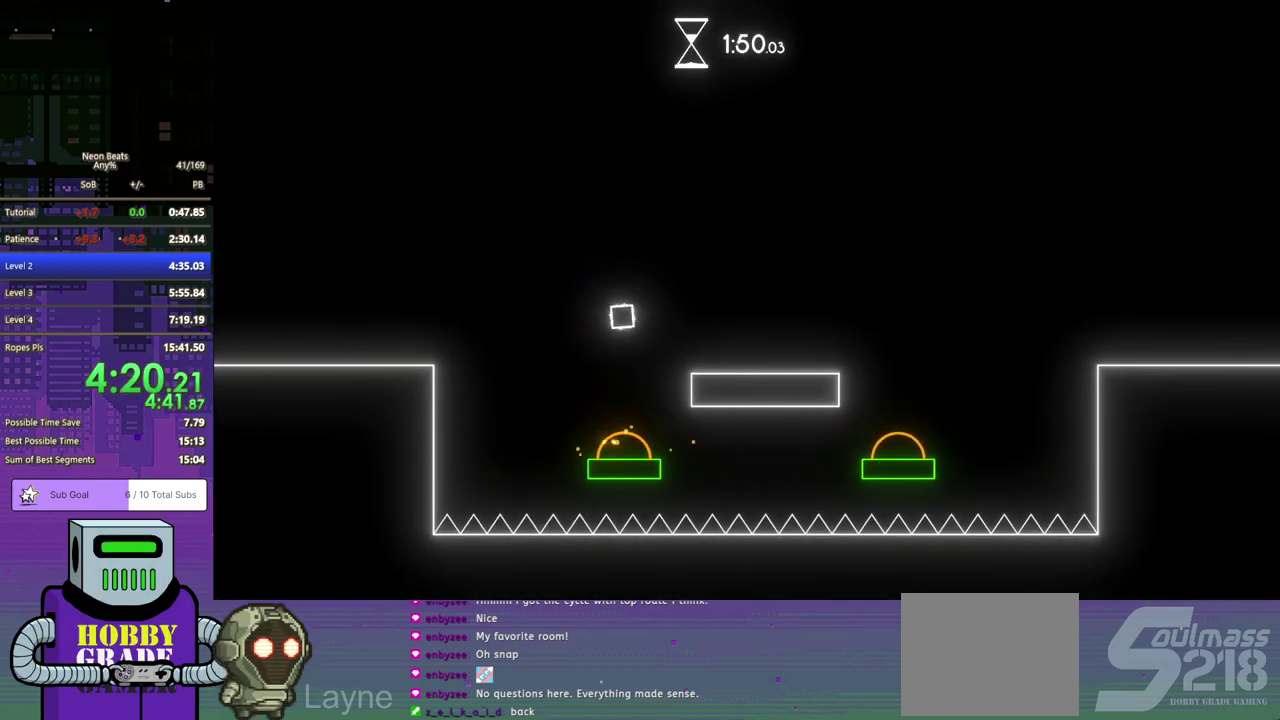
{"buttons": ["DPAD_RIGHT"], "left_stick": "center", "events": []}
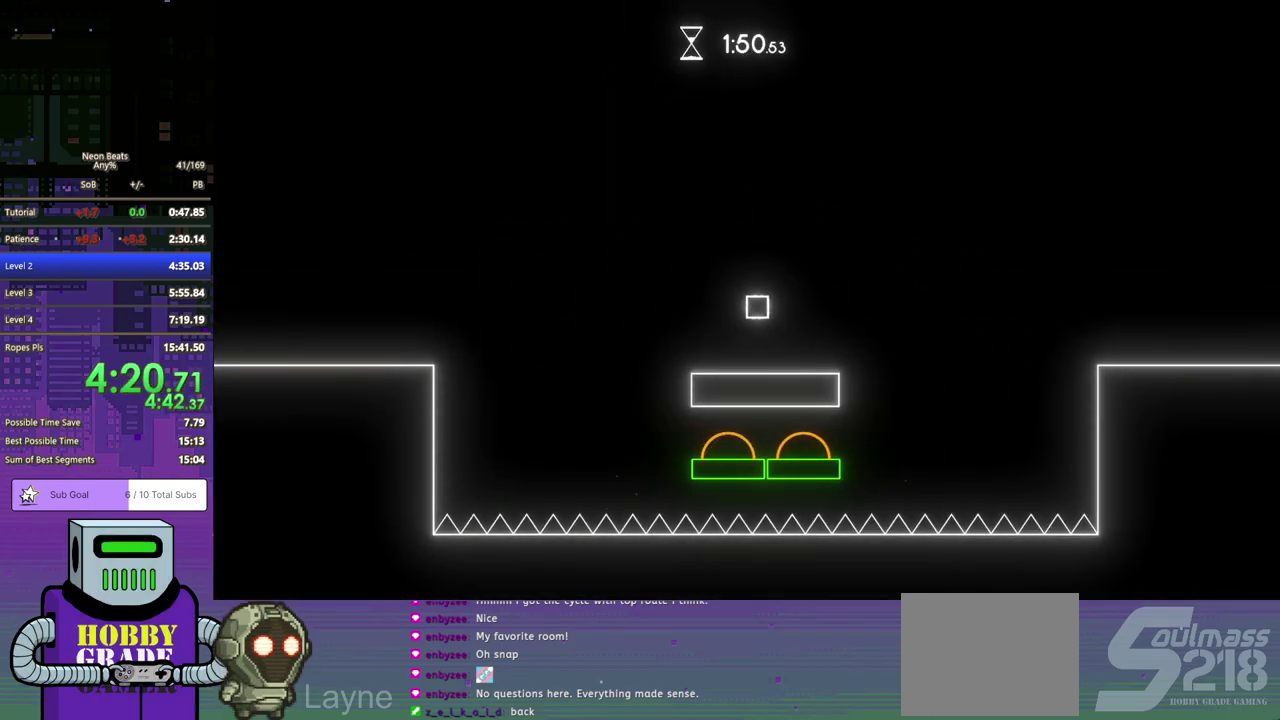
{"buttons": ["DPAD_DOWN", "DPAD_RIGHT"], "left_stick": "center", "events": [[67, "DPAD_RIGHT", "up"], [167, "DPAD_RIGHT", "down"], [350, "DPAD_DOWN", "down"]]}
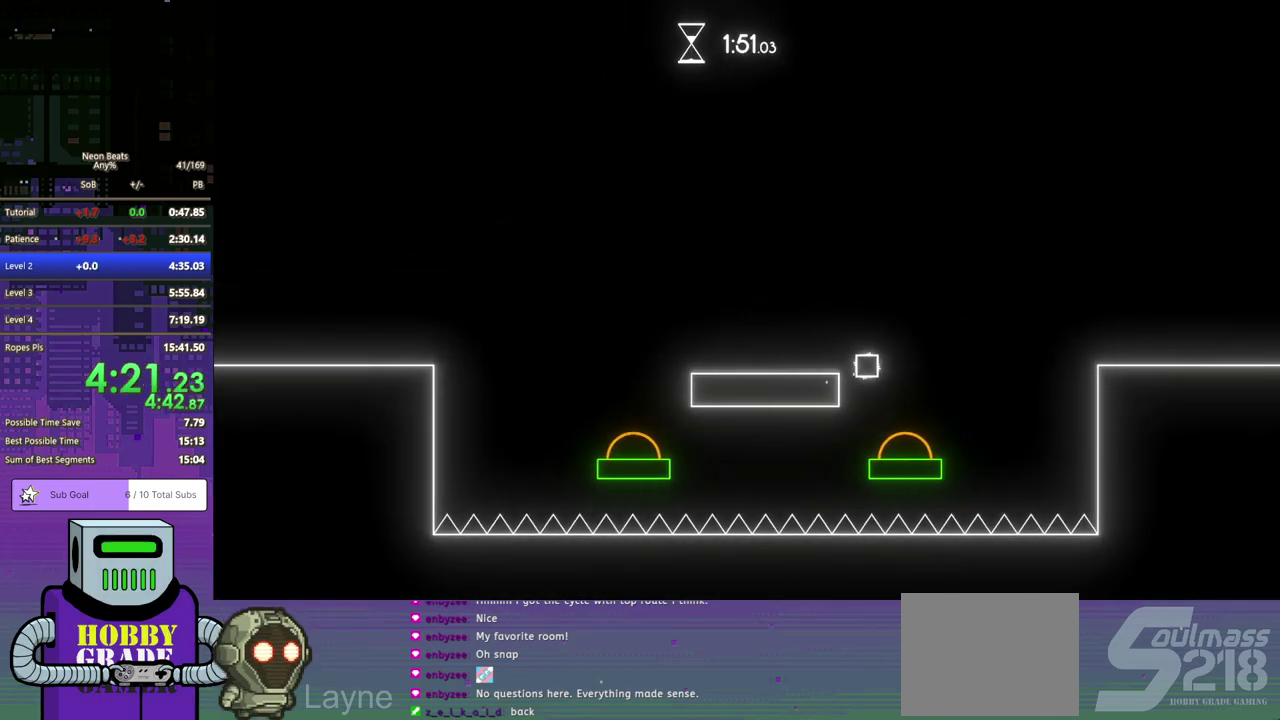
{"buttons": ["DPAD_DOWN", "DPAD_RIGHT"], "left_stick": "center", "events": []}
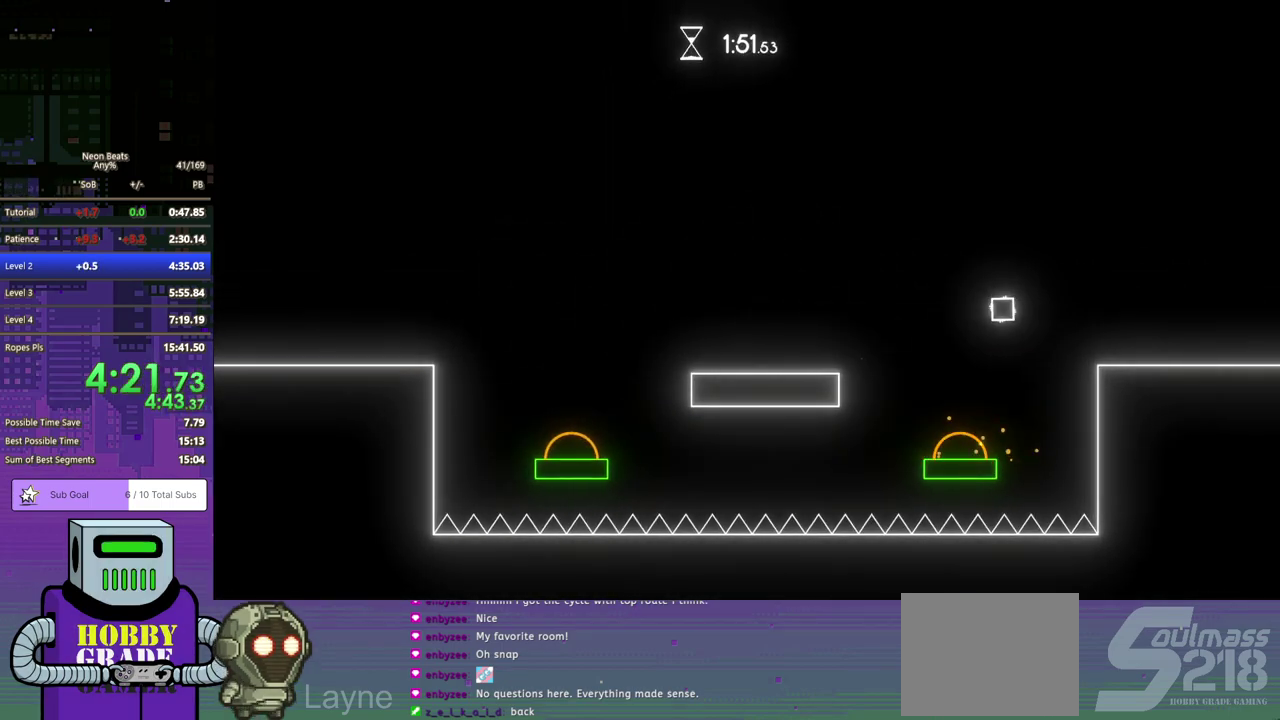
{"buttons": ["DPAD_RIGHT"], "left_stick": "center", "events": [[383, "DPAD_DOWN", "up"]]}
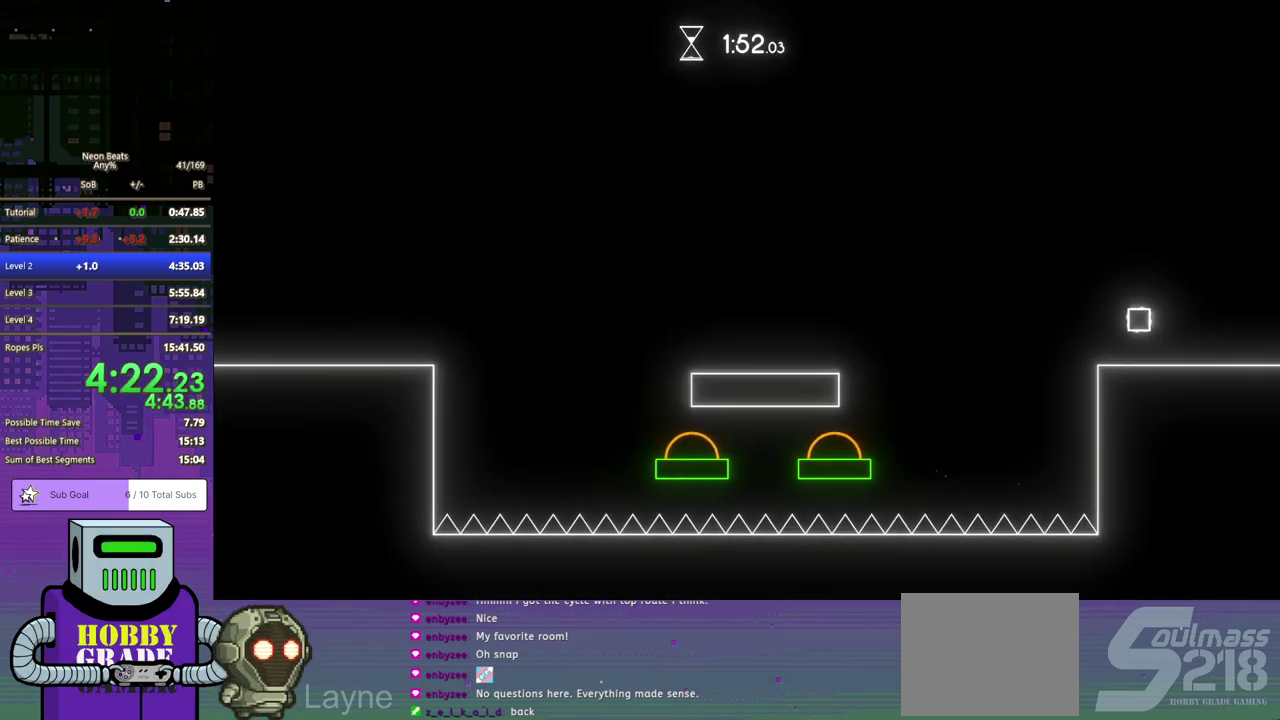
{"buttons": ["DPAD_RIGHT"], "left_stick": "center", "events": []}
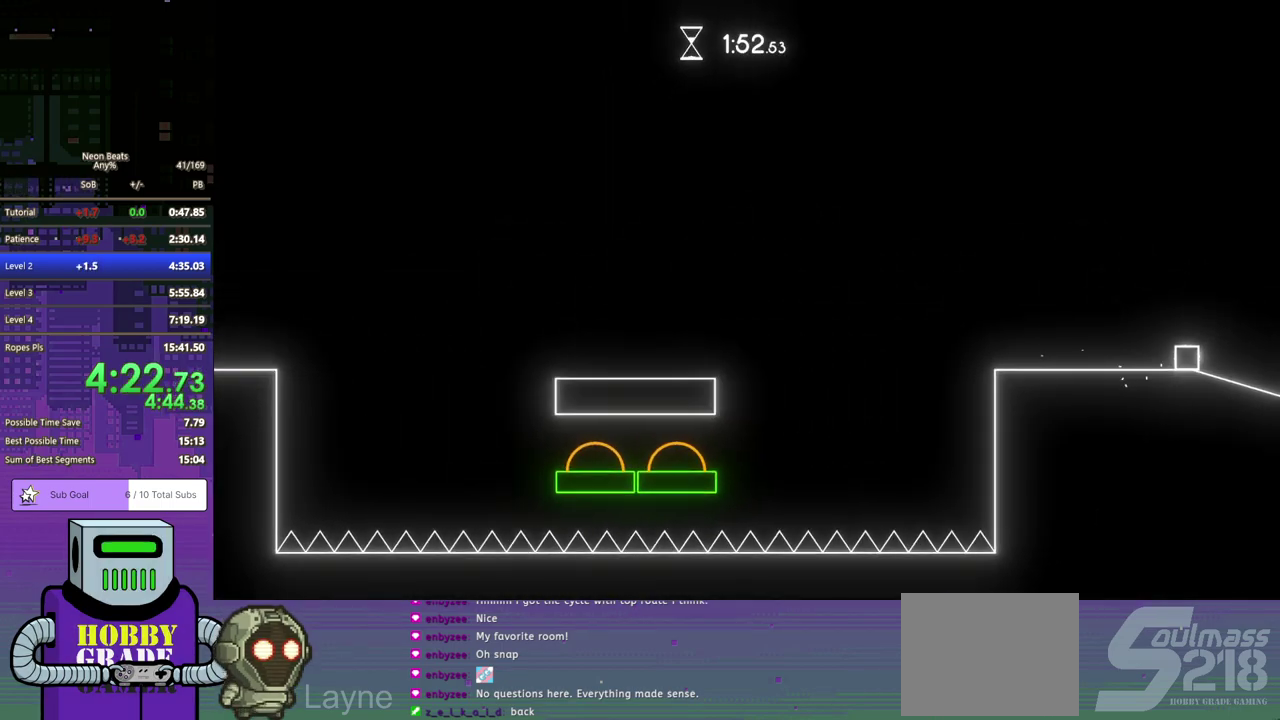
{"buttons": ["DPAD_LEFT"], "left_stick": "center", "events": [[450, "DPAD_DOWN", "down"], [483, "DPAD_RIGHT", "up"], [500, "DPAD_DOWN", "up"], [500, "DPAD_LEFT", "down"]]}
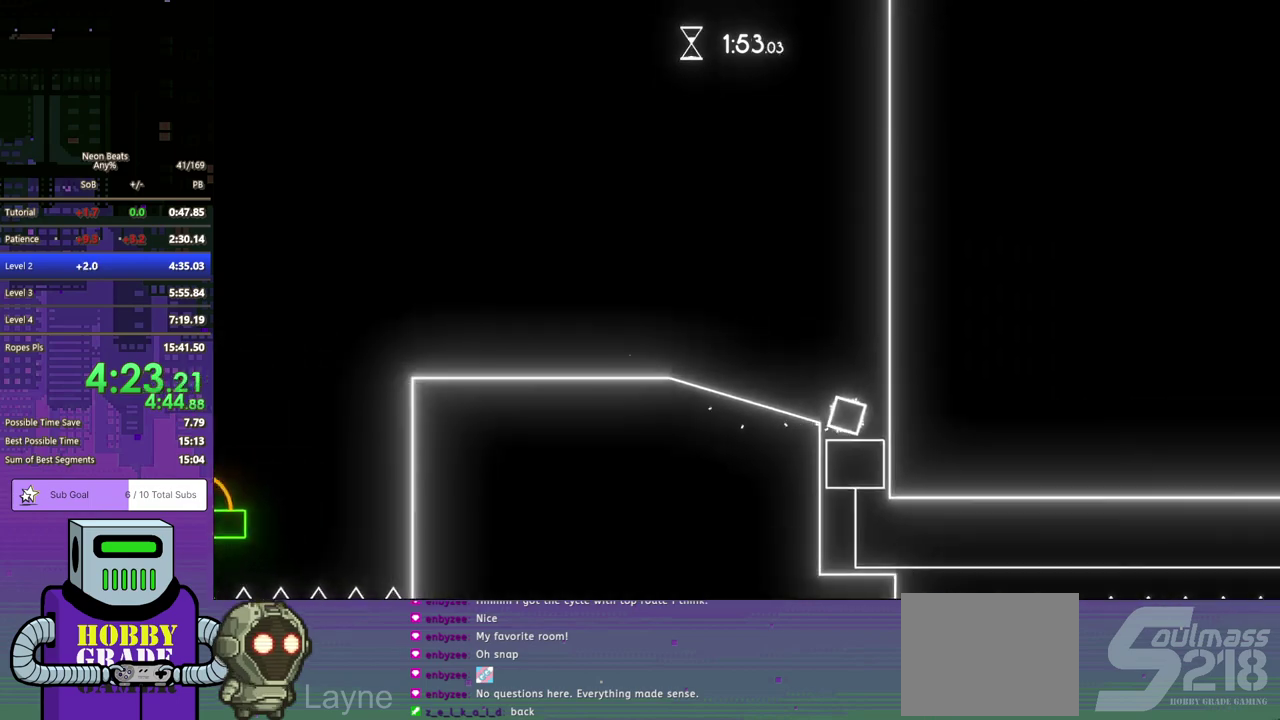
{"buttons": ["DPAD_LEFT"], "left_stick": "center", "events": [[183, "DPAD_LEFT", "up"], [200, "DPAD_DOWN", "down"], [217, "DPAD_RIGHT", "down"], [350, "DPAD_DOWN", "up"], [367, "DPAD_RIGHT", "up"], [400, "DPAD_LEFT", "down"]]}
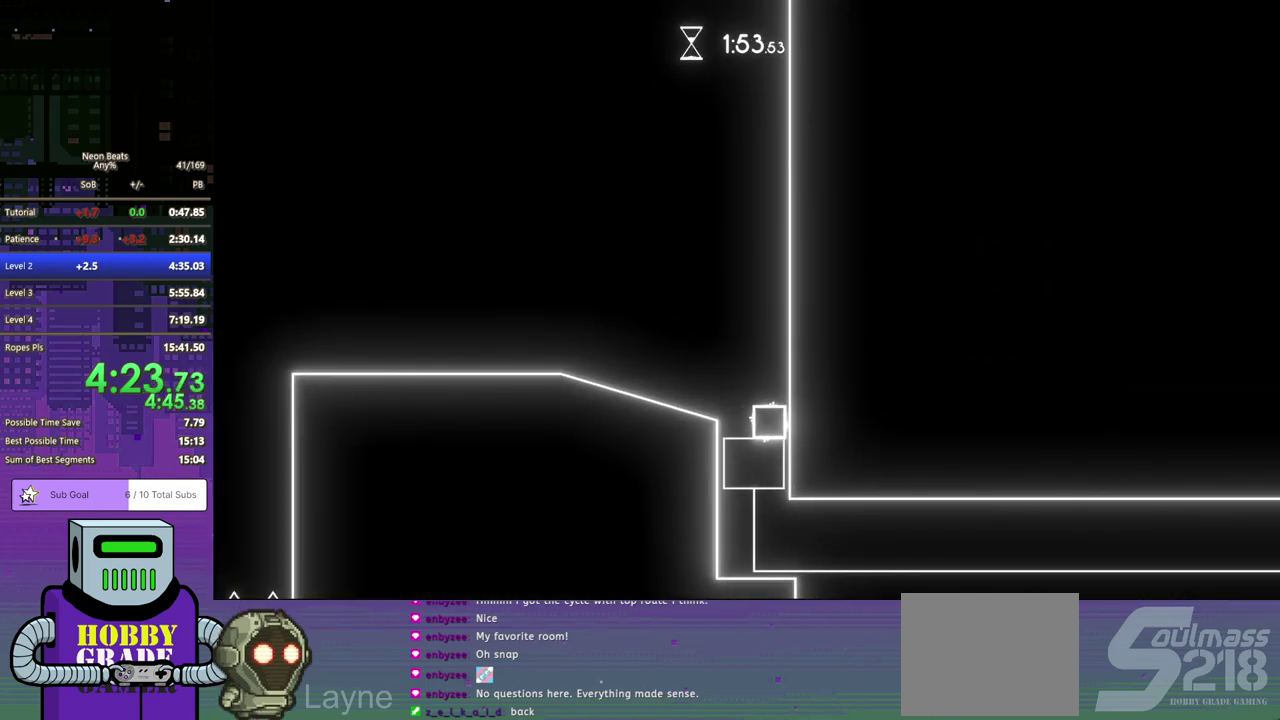
{"buttons": ["DPAD_DOWN", "DPAD_RIGHT"], "left_stick": "center", "events": [[17, "DPAD_LEFT", "up"], [83, "DPAD_RIGHT", "down"], [133, "DPAD_RIGHT", "up"], [400, "DPAD_RIGHT", "down"], [433, "DPAD_DOWN", "down"]]}
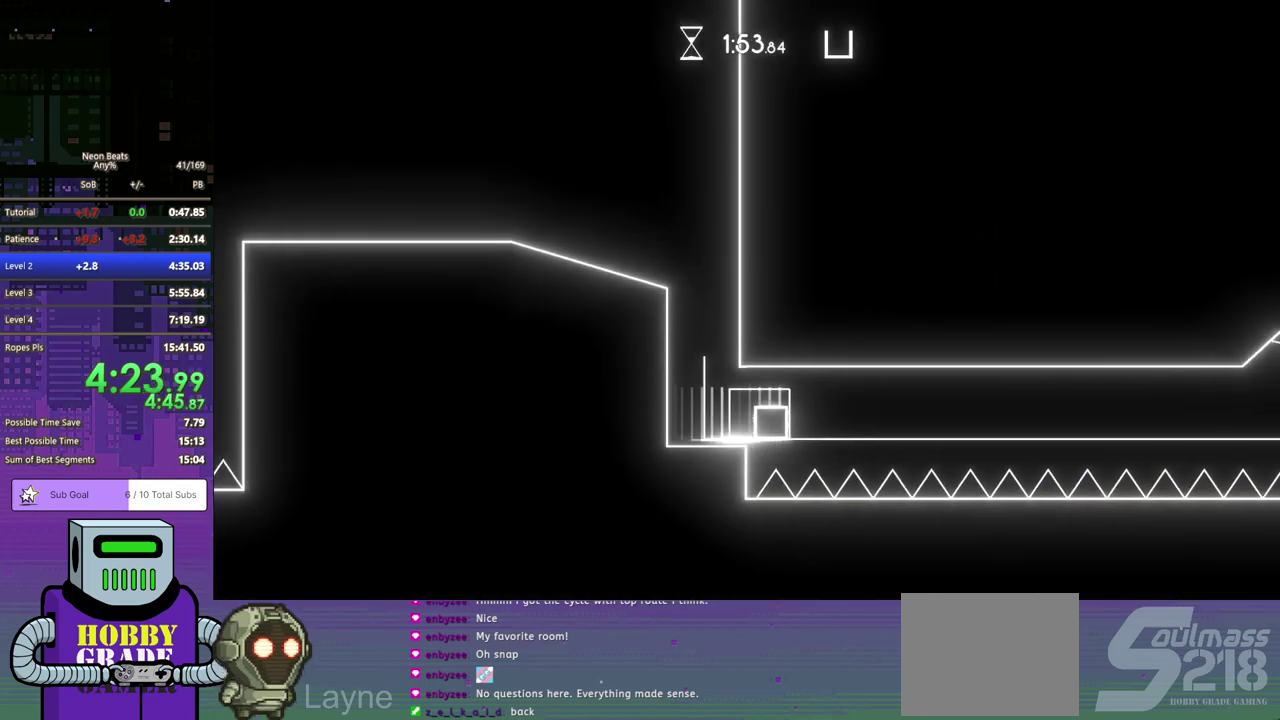
{"buttons": [], "left_stick": "center", "events": [[217, "DPAD_DOWN", "up"], [233, "DPAD_RIGHT", "up"], [267, "CROSS", "down"], [350, "CROSS", "up"], [433, "CROSS", "down"], [500, "CROSS", "up"]]}
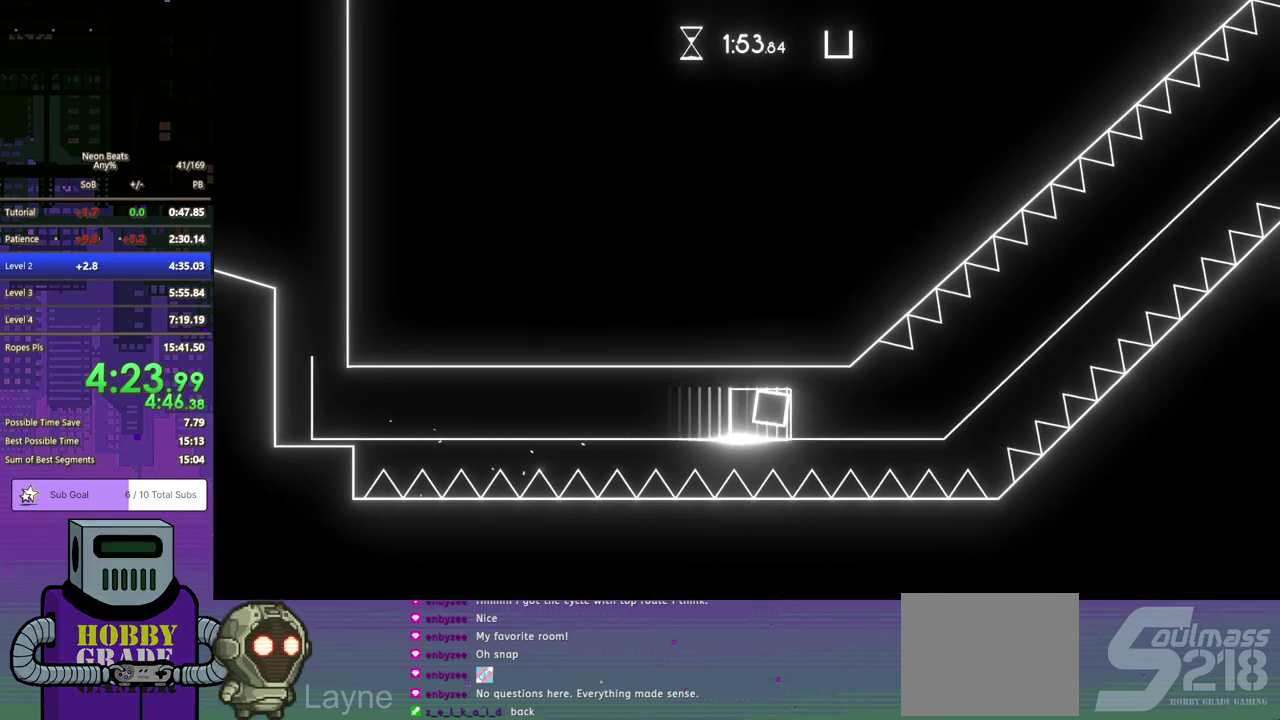
{"buttons": ["CROSS"], "left_stick": "center", "events": [[83, "CROSS", "down"], [150, "CROSS", "up"], [233, "CROSS", "down"], [283, "CROSS", "up"], [367, "CROSS", "down"], [433, "CROSS", "up"], [500, "CROSS", "down"]]}
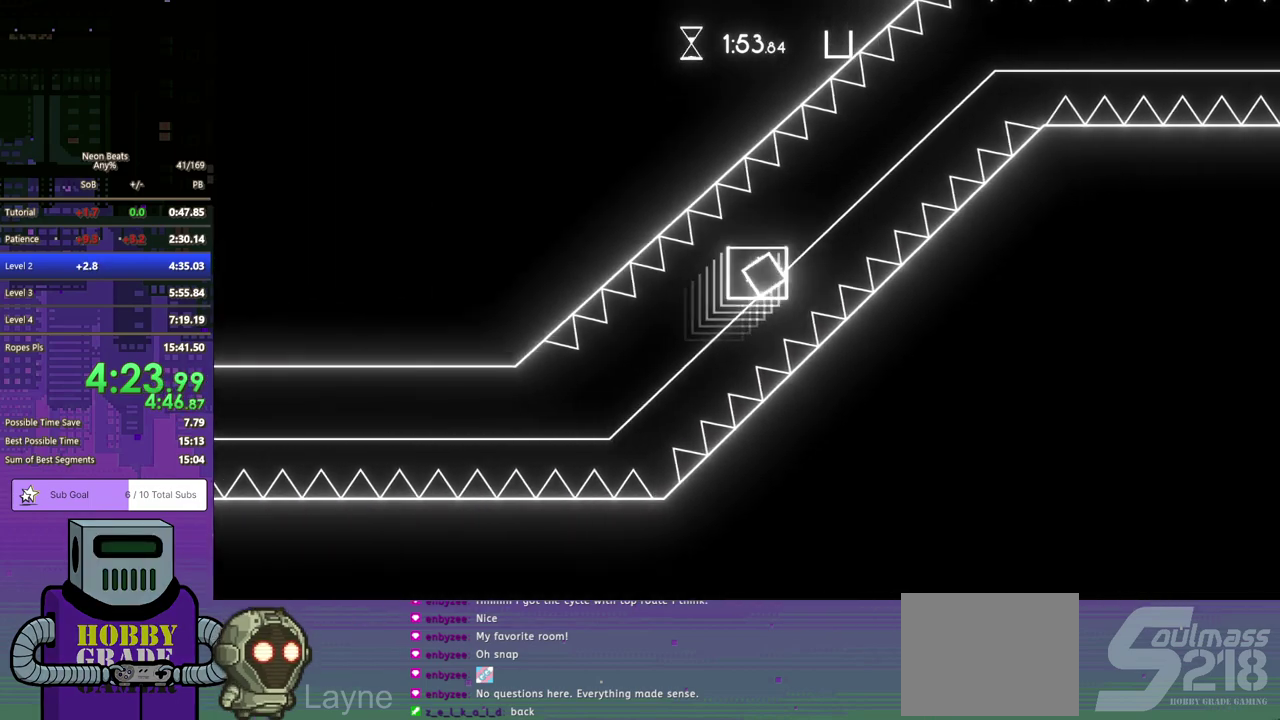
{"buttons": [], "left_stick": "center", "events": [[67, "CROSS", "up"], [150, "CROSS", "down"], [217, "CROSS", "up"], [300, "CROSS", "down"], [367, "CROSS", "up"], [450, "CROSS", "down"], [500, "CROSS", "up"]]}
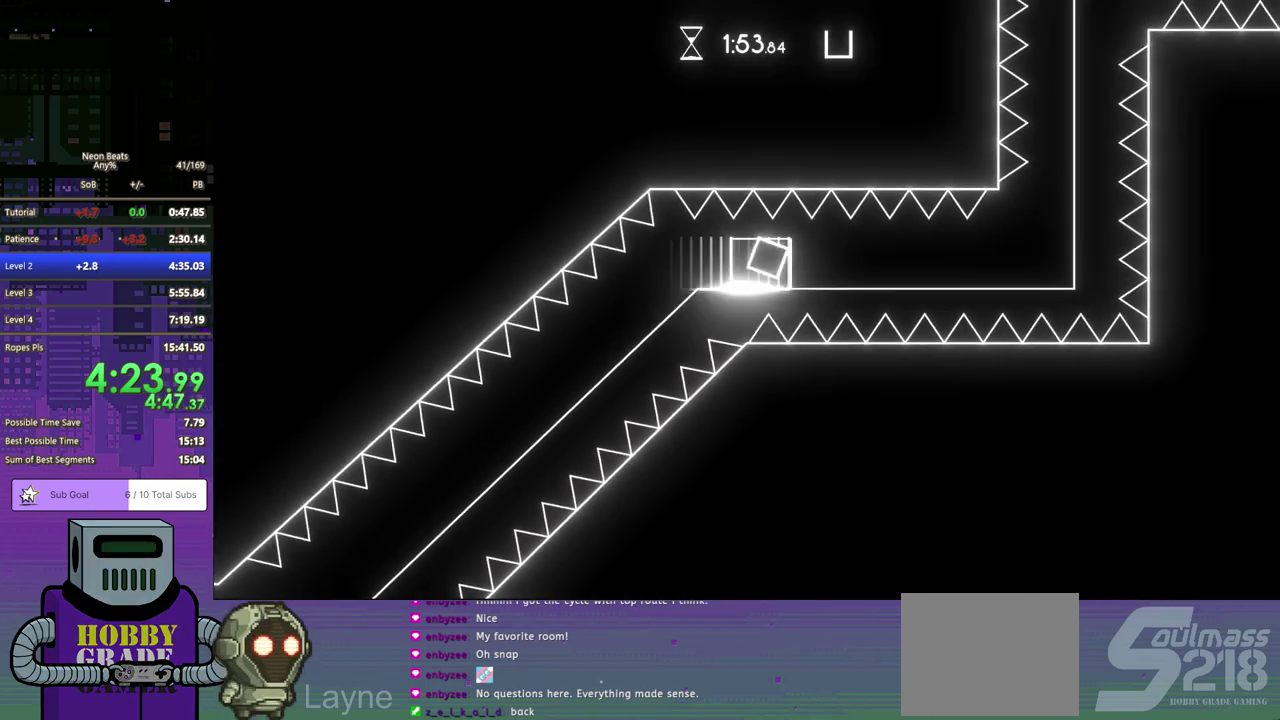
{"buttons": ["CROSS"], "left_stick": "center", "events": [[83, "CROSS", "down"], [150, "CROSS", "up"], [217, "CROSS", "down"], [283, "CROSS", "up"], [367, "CROSS", "down"], [433, "CROSS", "up"], [483, "CROSS", "down"]]}
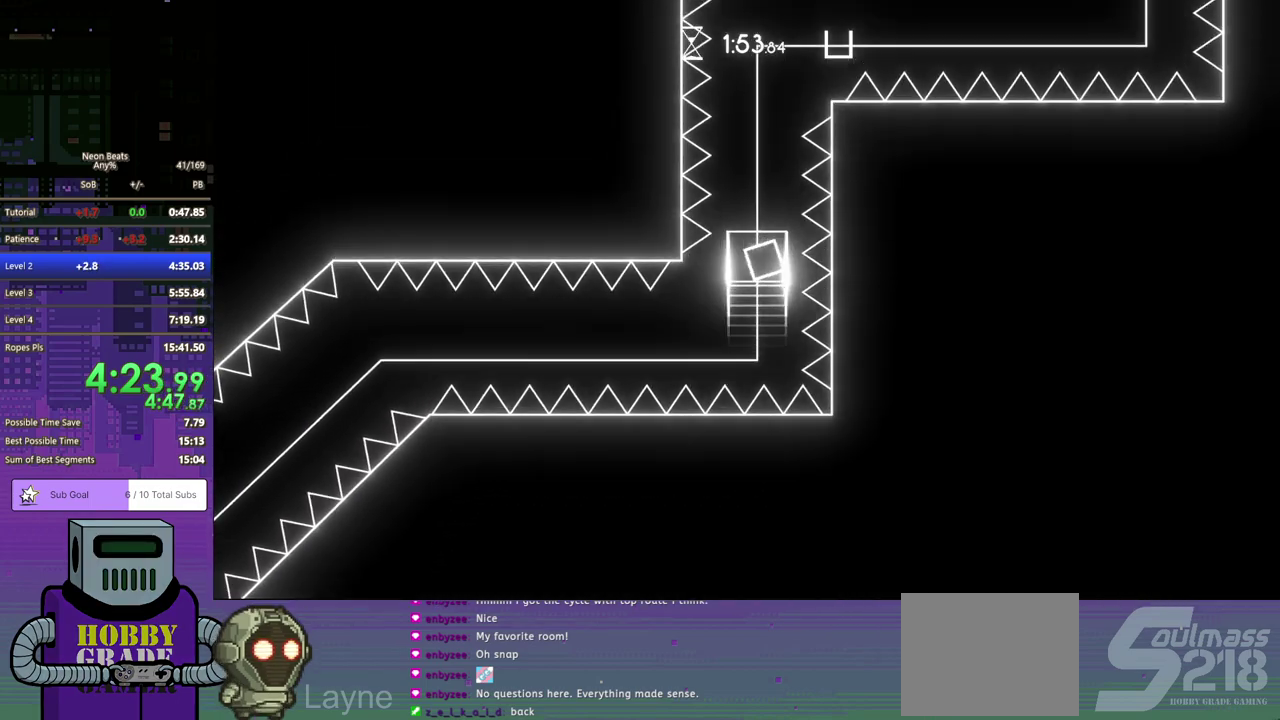
{"buttons": [], "left_stick": "center", "events": [[67, "CROSS", "up"], [133, "CROSS", "down"], [200, "CROSS", "up"], [283, "CROSS", "down"], [350, "CROSS", "up"], [433, "CROSS", "down"], [483, "CROSS", "up"]]}
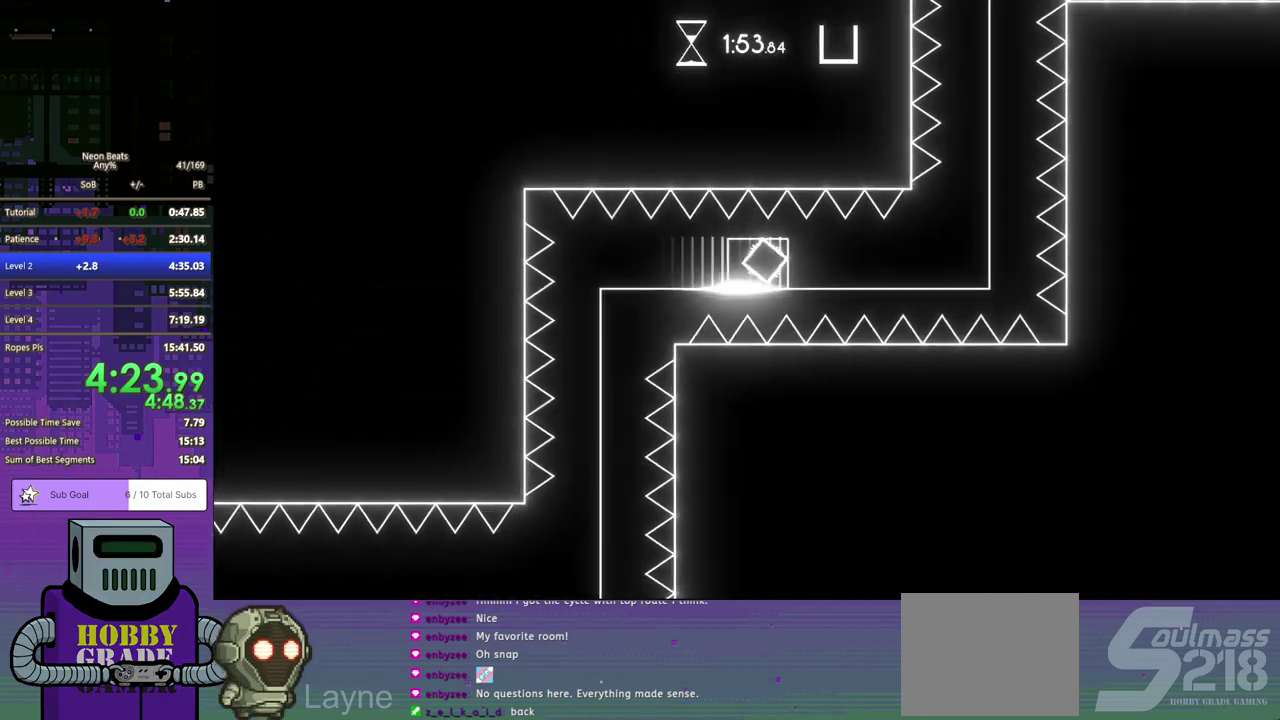
{"buttons": ["DPAD_LEFT"], "left_stick": "center", "events": [[67, "CROSS", "down"], [133, "CROSS", "up"], [217, "CROSS", "down"], [283, "CROSS", "up"], [333, "DPAD_LEFT", "down"], [367, "CROSS", "down"], [450, "CROSS", "up"]]}
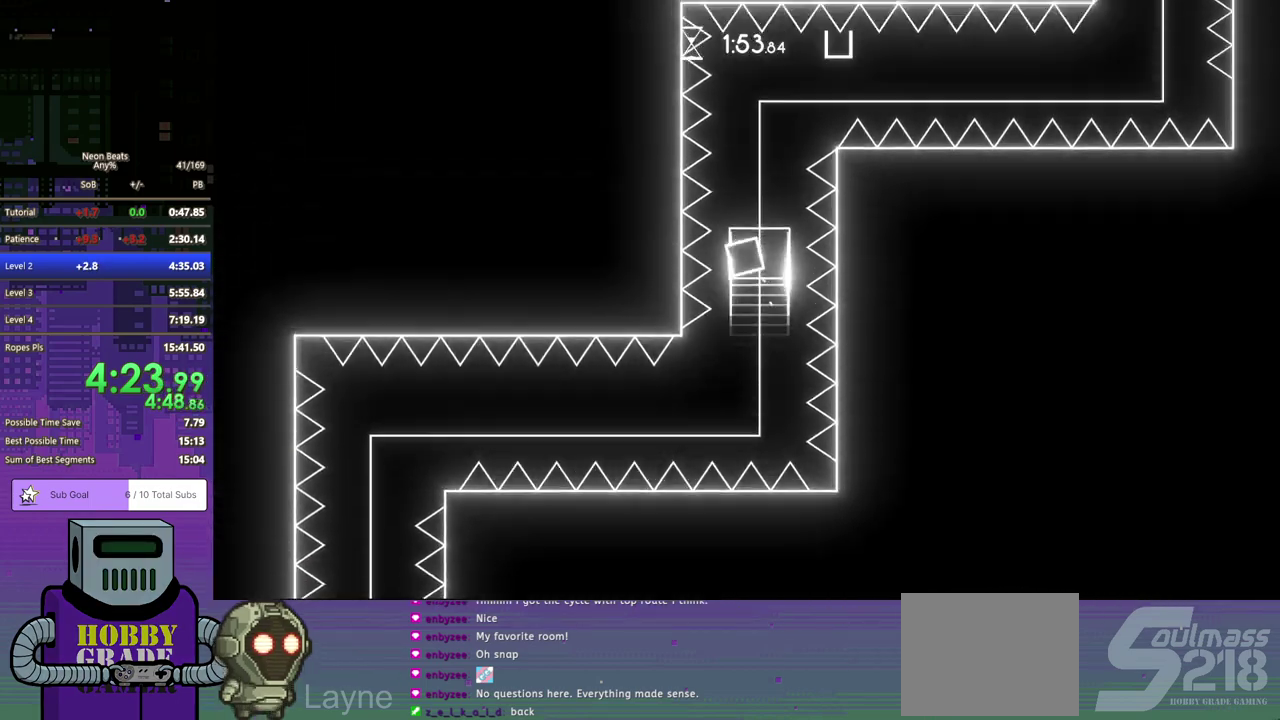
{"buttons": ["DPAD_LEFT"], "left_stick": "center", "events": [[33, "CROSS", "down"], [83, "DPAD_LEFT", "up"], [117, "CROSS", "up"], [133, "DPAD_RIGHT", "down"], [183, "DPAD_DOWN", "down"], [200, "CROSS", "down"], [267, "CROSS", "up"], [383, "CROSS", "down"], [417, "DPAD_DOWN", "up"], [417, "DPAD_RIGHT", "up"], [450, "CROSS", "up"], [483, "DPAD_LEFT", "down"]]}
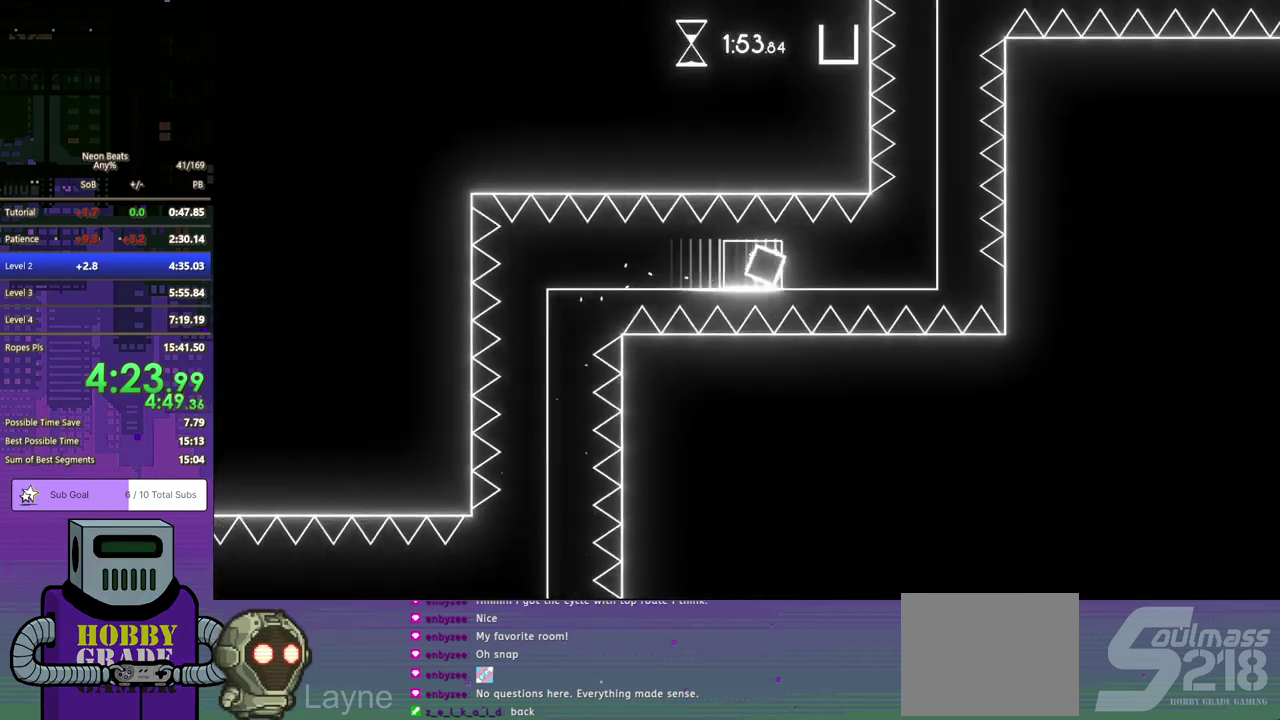
{"buttons": ["DPAD_DOWN", "DPAD_RIGHT"], "left_stick": "center", "events": [[33, "CROSS", "down"], [117, "CROSS", "up"], [200, "CROSS", "down"], [300, "CROSS", "up"], [300, "DPAD_LEFT", "up"], [350, "DPAD_DOWN", "down"], [350, "DPAD_RIGHT", "down"], [367, "CROSS", "down"], [467, "CROSS", "up"]]}
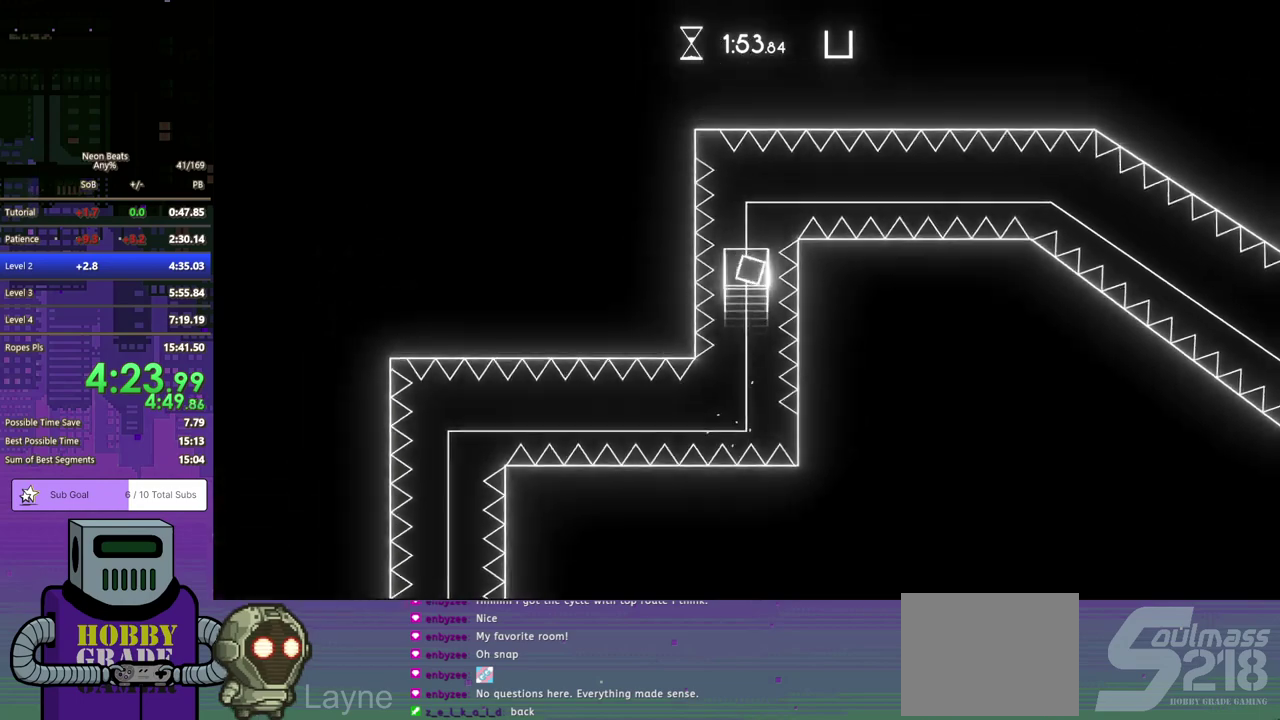
{"buttons": [], "left_stick": "center", "events": [[50, "CROSS", "down"], [83, "DPAD_DOWN", "up"], [150, "CROSS", "up"], [167, "DPAD_RIGHT", "up"], [200, "DPAD_LEFT", "down"], [233, "CROSS", "down"], [317, "CROSS", "up"], [383, "CROSS", "down"], [483, "CROSS", "up"], [500, "DPAD_LEFT", "up"]]}
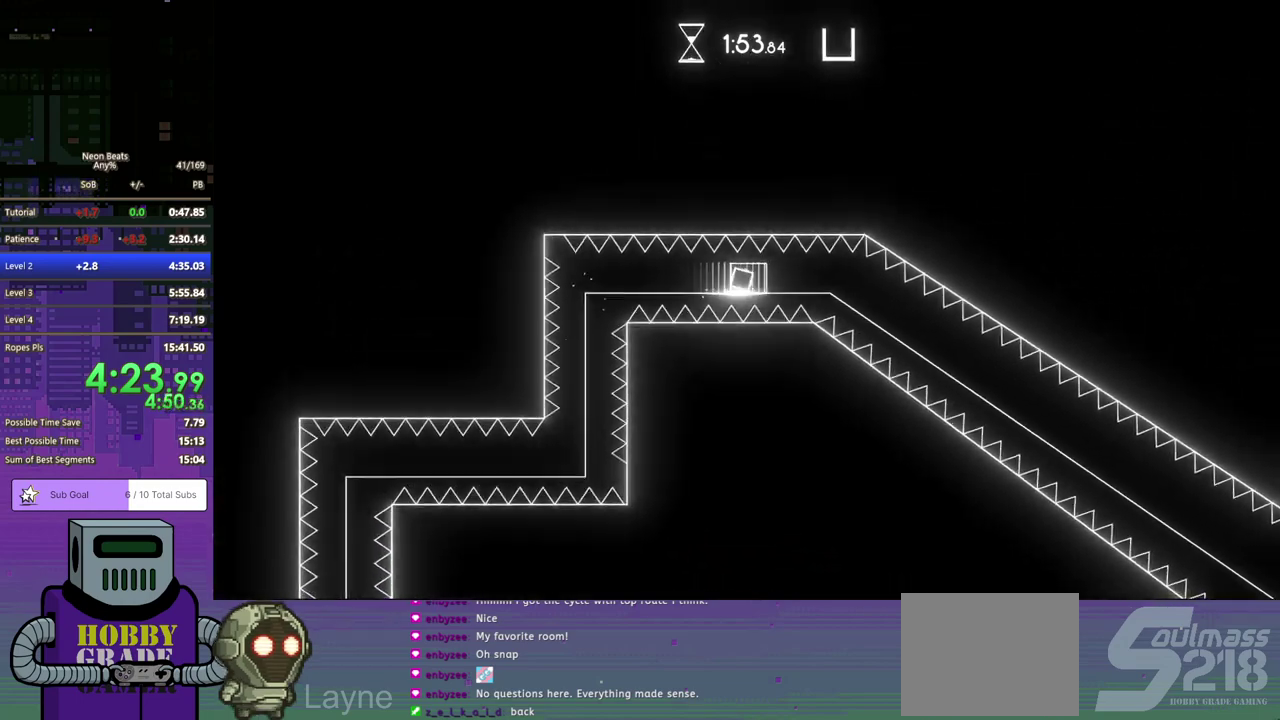
{"buttons": ["CROSS"], "left_stick": "center", "events": [[50, "CROSS", "down"], [100, "DPAD_RIGHT", "down"], [133, "CROSS", "up"], [200, "CROSS", "down"], [283, "CROSS", "up"], [350, "CROSS", "down"], [433, "CROSS", "up"], [433, "DPAD_RIGHT", "up"], [500, "CROSS", "down"]]}
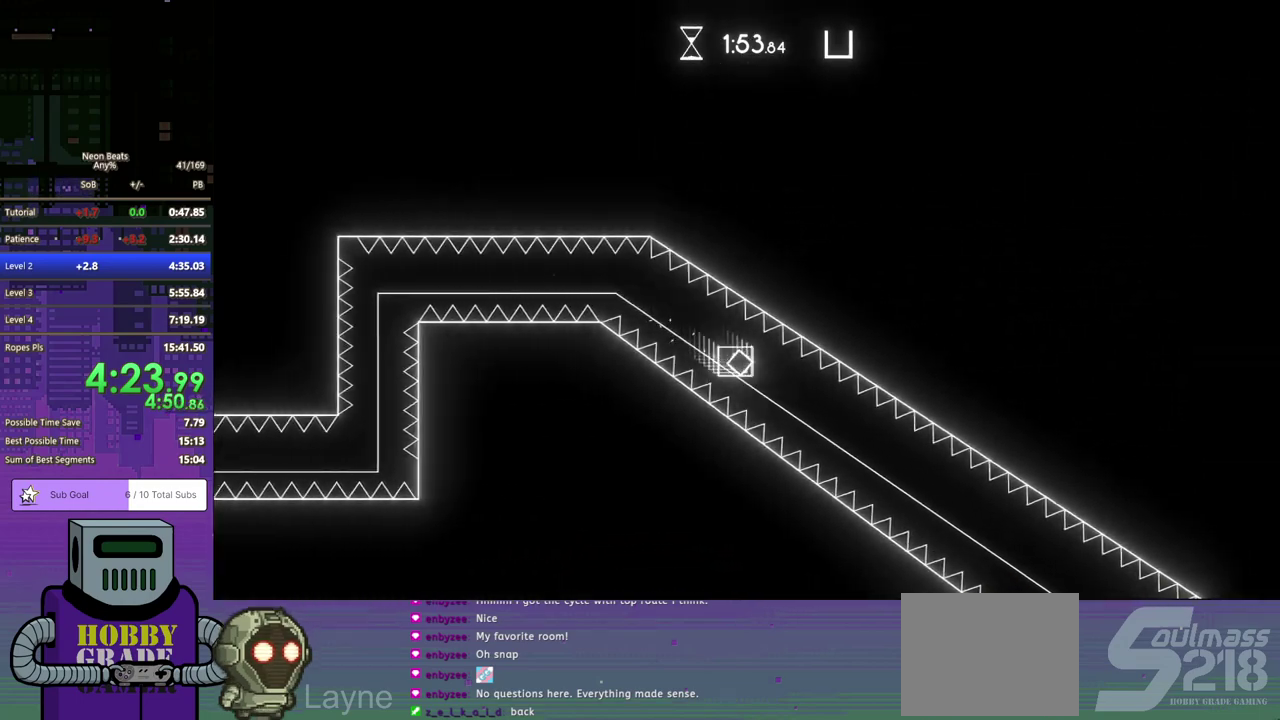
{"buttons": [], "left_stick": "center", "events": [[83, "CROSS", "up"], [133, "CROSS", "down"], [217, "CROSS", "up"], [283, "CROSS", "down"], [350, "CROSS", "up"], [417, "CROSS", "down"], [483, "CROSS", "up"]]}
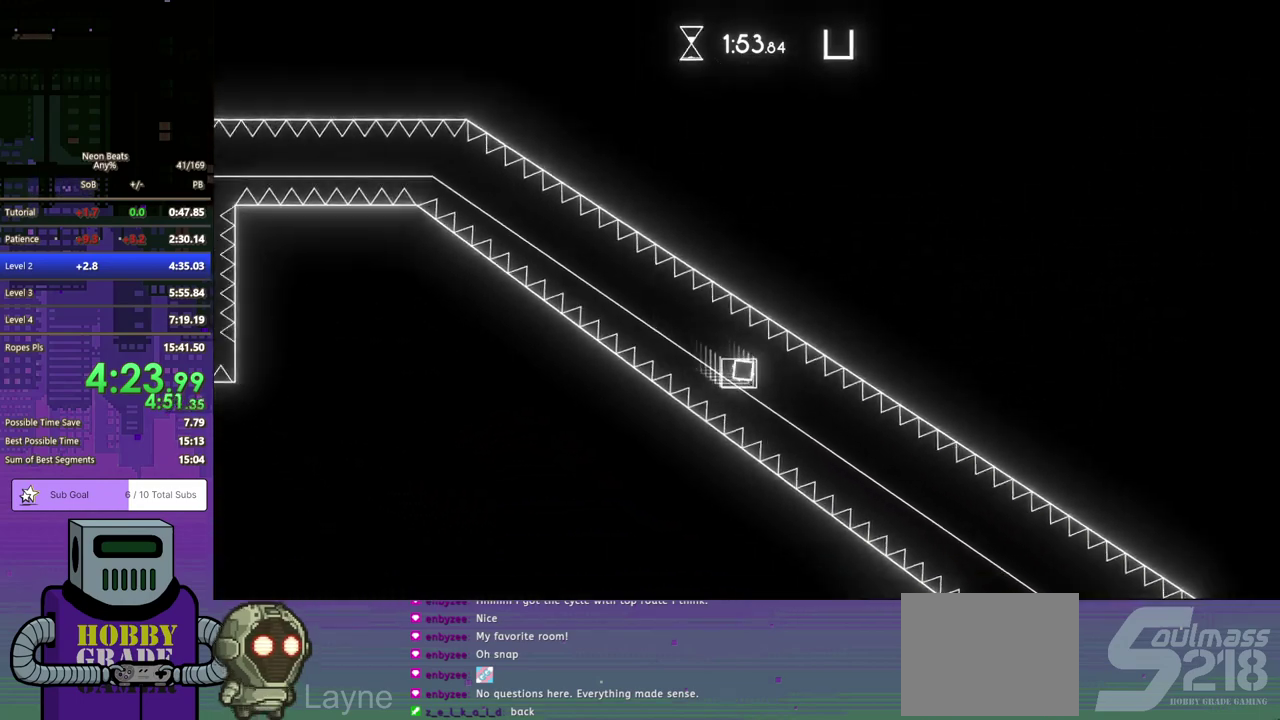
{"buttons": ["DPAD_RIGHT"], "left_stick": "center", "events": [[83, "DPAD_RIGHT", "down"]]}